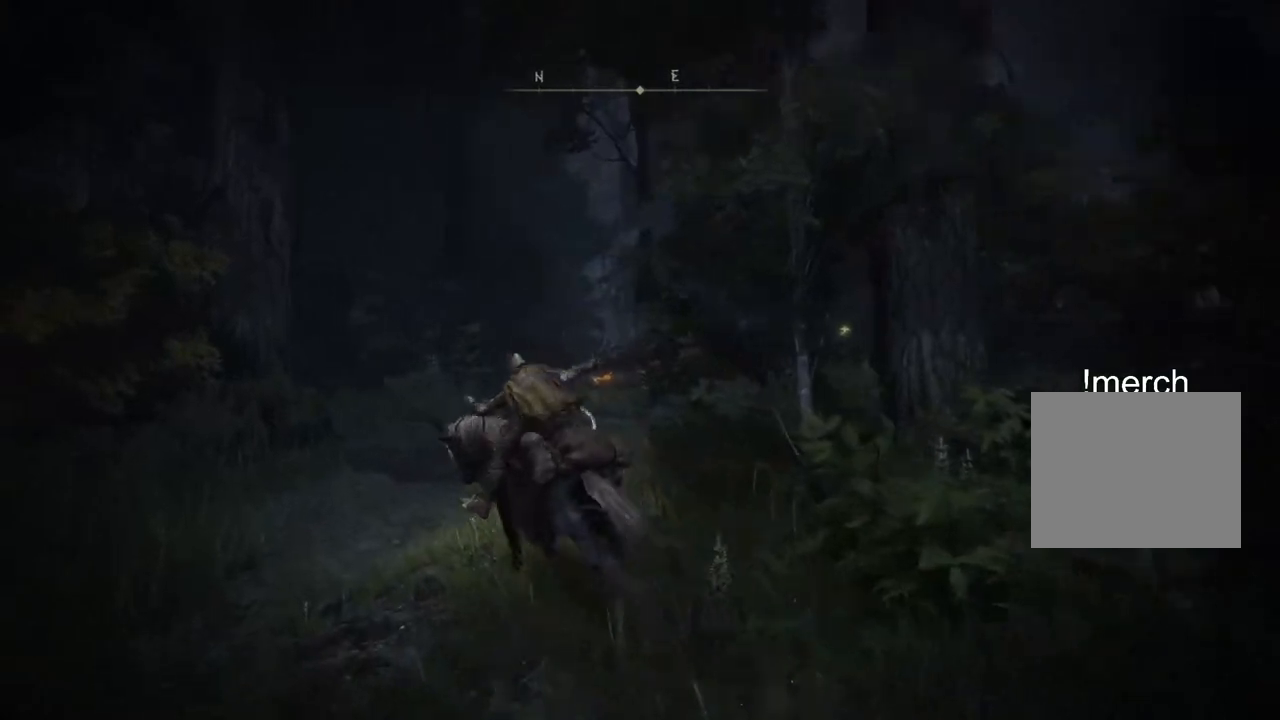
Gameplay with a controller (PlayStation layout); each line is a JSON object with the inputs held at the frame after it. "events" lists button and stick changes between this image and that frame as [ms after this image, input, new state], when the widget could be followed in between.
{"buttons": [], "left_stick": "up", "right_stick": "center", "events": [[183, "left_stick", "up"]]}
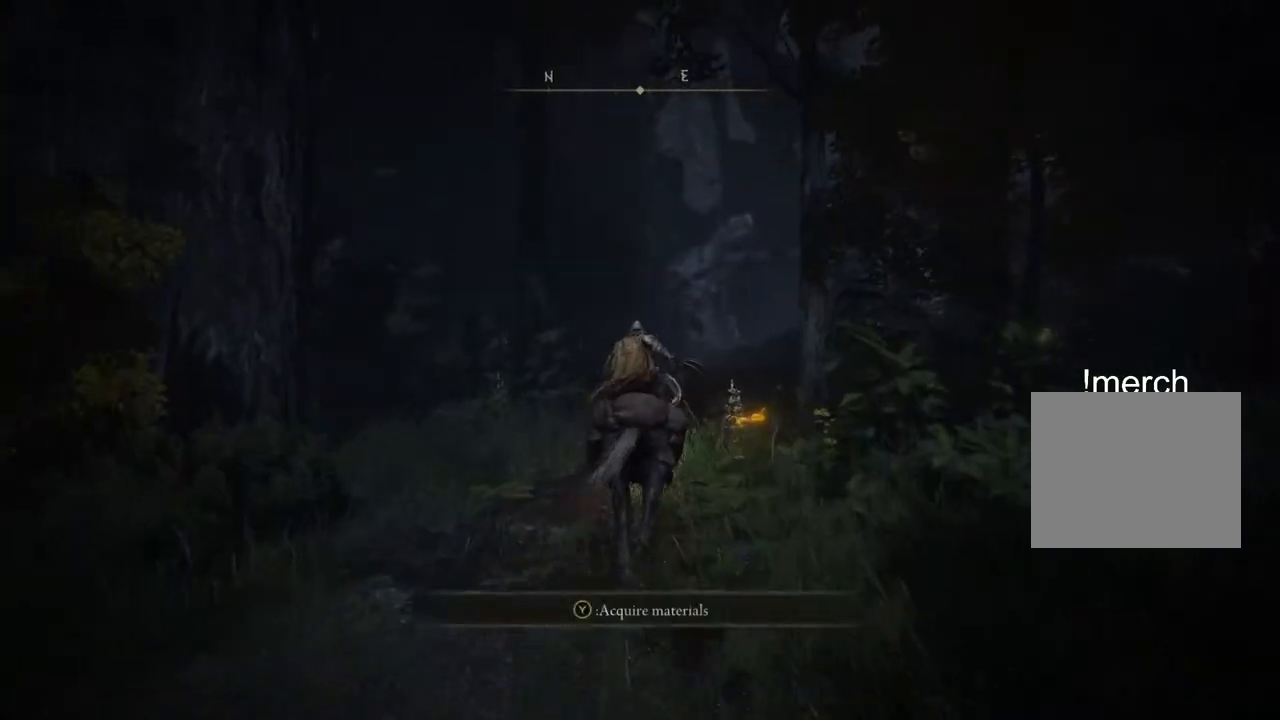
{"buttons": [], "left_stick": "up", "right_stick": "center", "events": []}
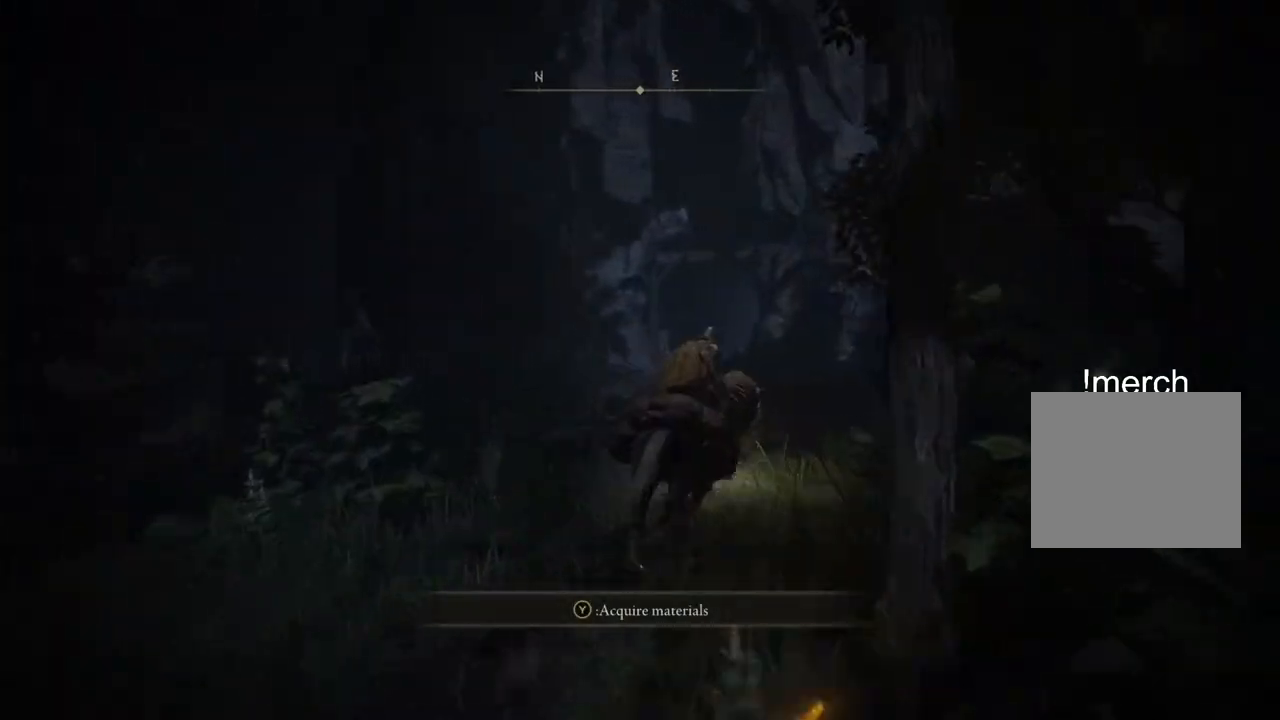
{"buttons": [], "left_stick": "up", "right_stick": "center", "events": [[250, "CIRCLE", "down"], [333, "CIRCLE", "up"]]}
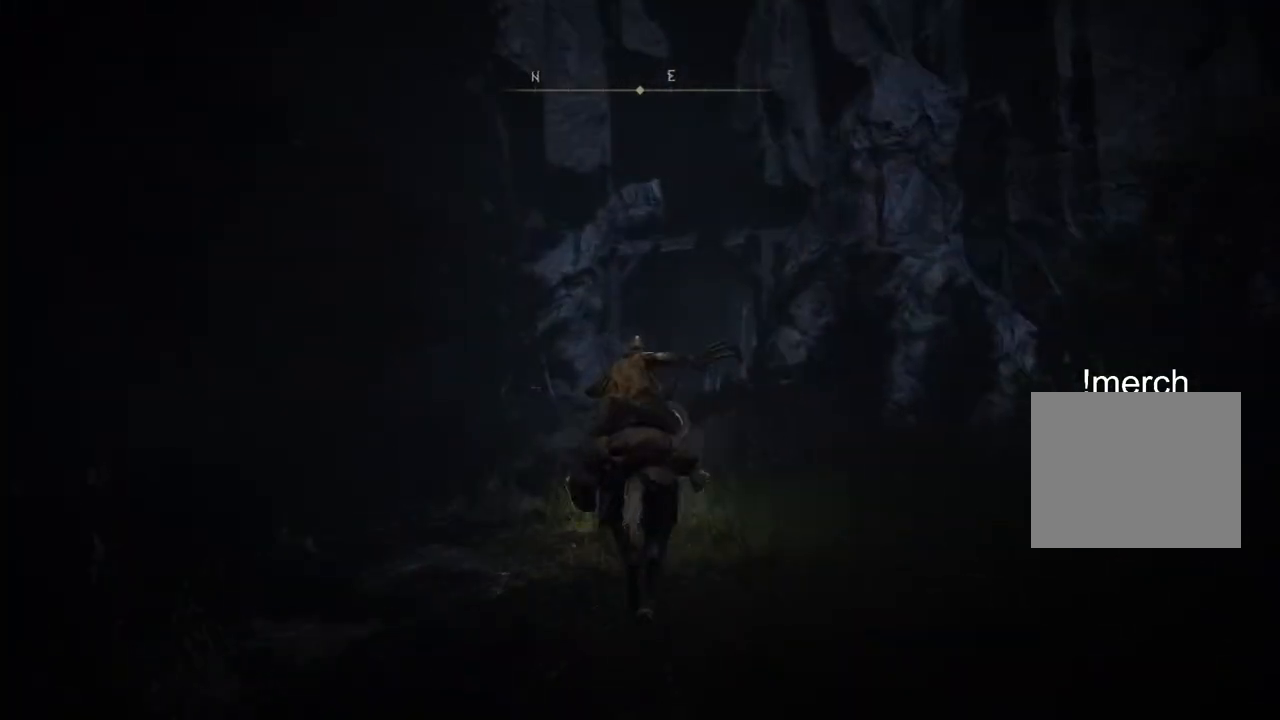
{"buttons": [], "left_stick": "up", "right_stick": "center", "events": []}
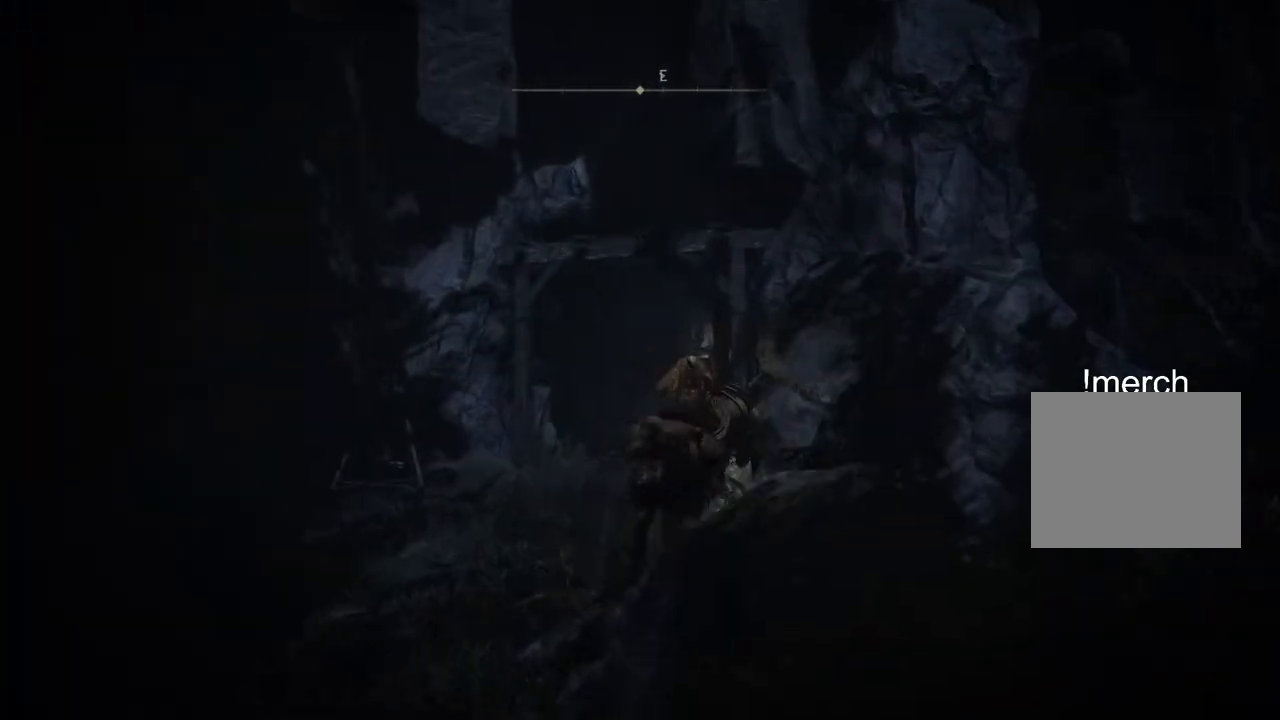
{"buttons": [], "left_stick": "up", "right_stick": "center", "events": []}
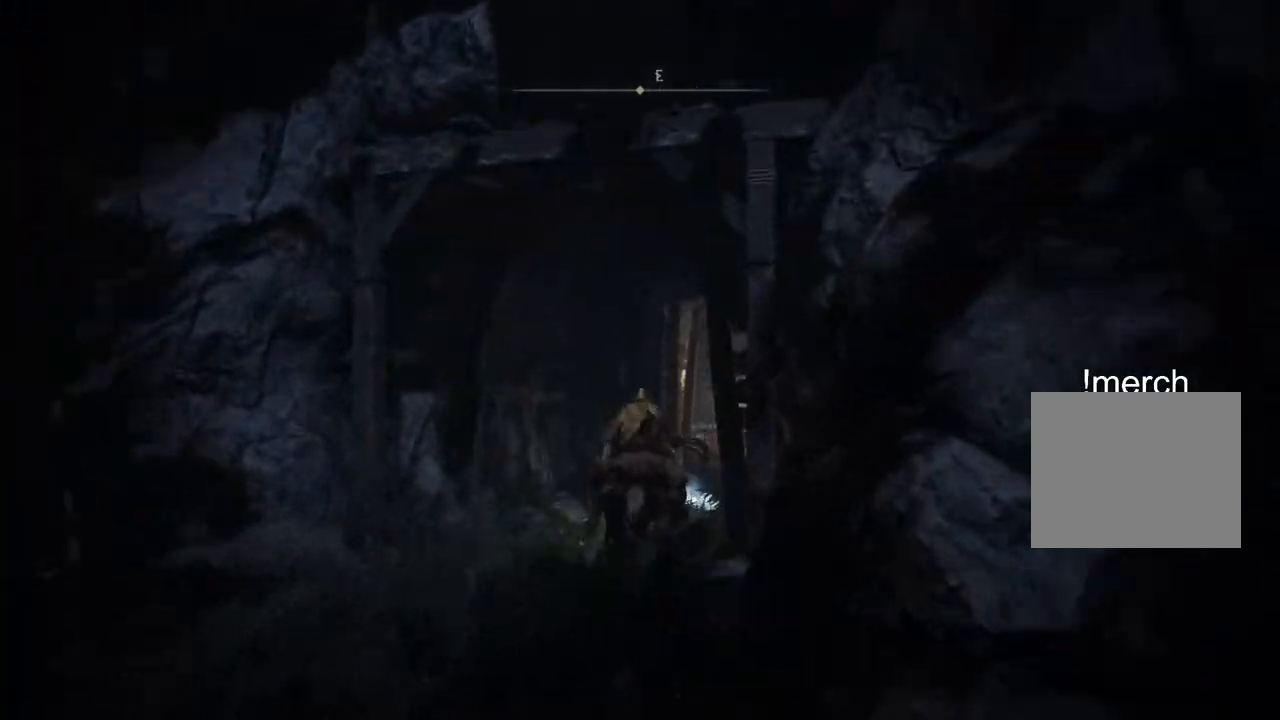
{"buttons": [], "left_stick": "up", "right_stick": "center", "events": [[383, "CROSS", "down"], [500, "CROSS", "up"]]}
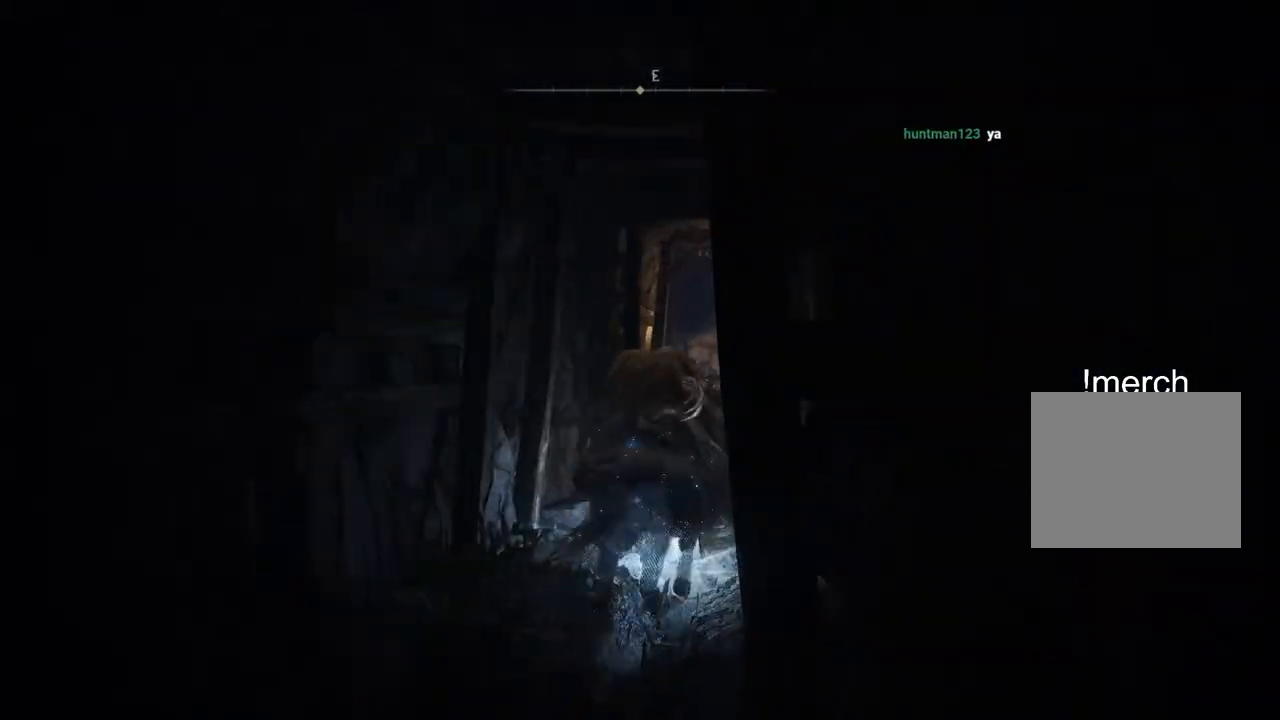
{"buttons": [], "left_stick": "up", "right_stick": "center", "events": []}
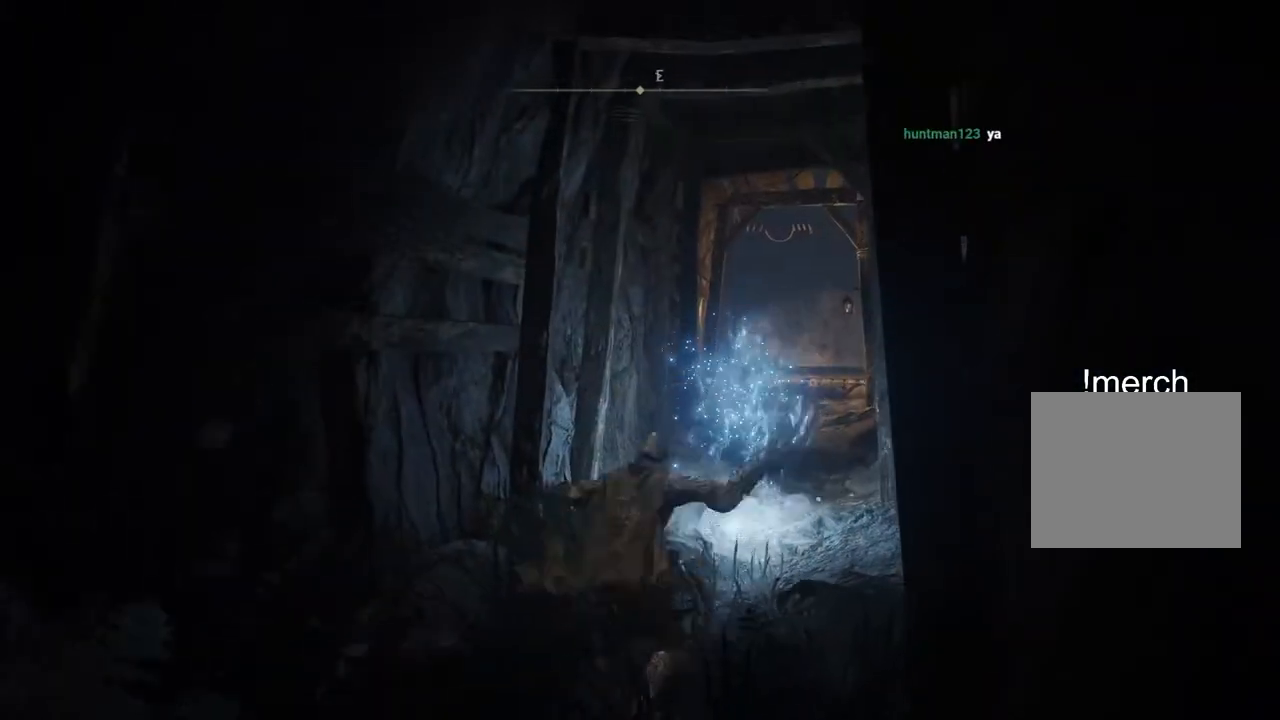
{"buttons": ["CIRCLE"], "left_stick": "up", "right_stick": "center", "events": [[50, "CIRCLE", "down"]]}
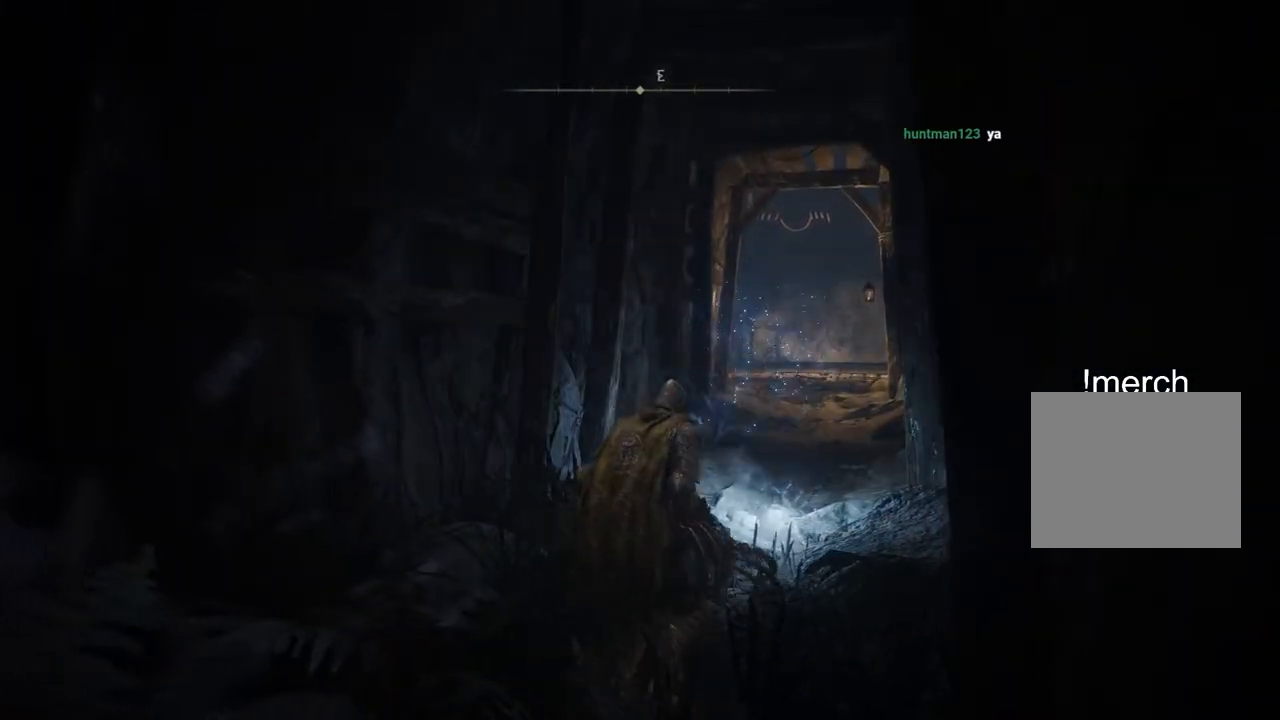
{"buttons": ["CIRCLE"], "left_stick": "up", "right_stick": "center", "events": []}
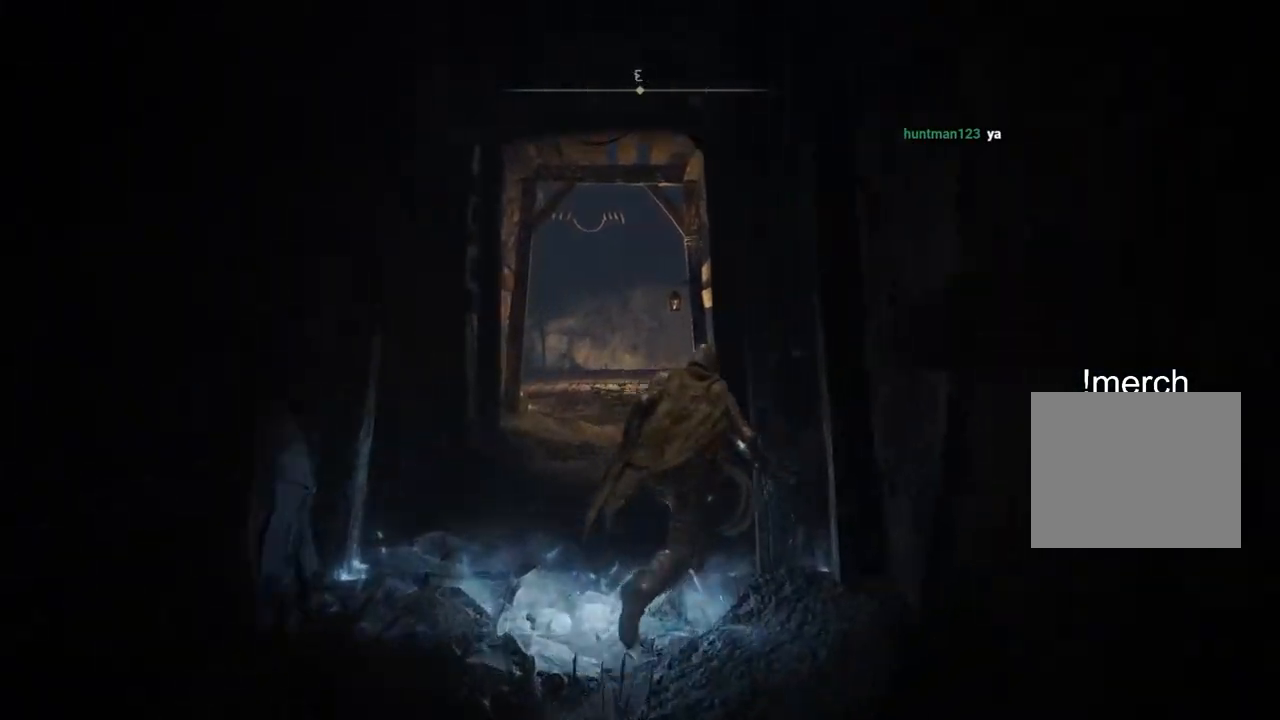
{"buttons": ["CIRCLE", "TRIANGLE"], "left_stick": "up", "right_stick": "center", "events": [[433, "TRIANGLE", "down"]]}
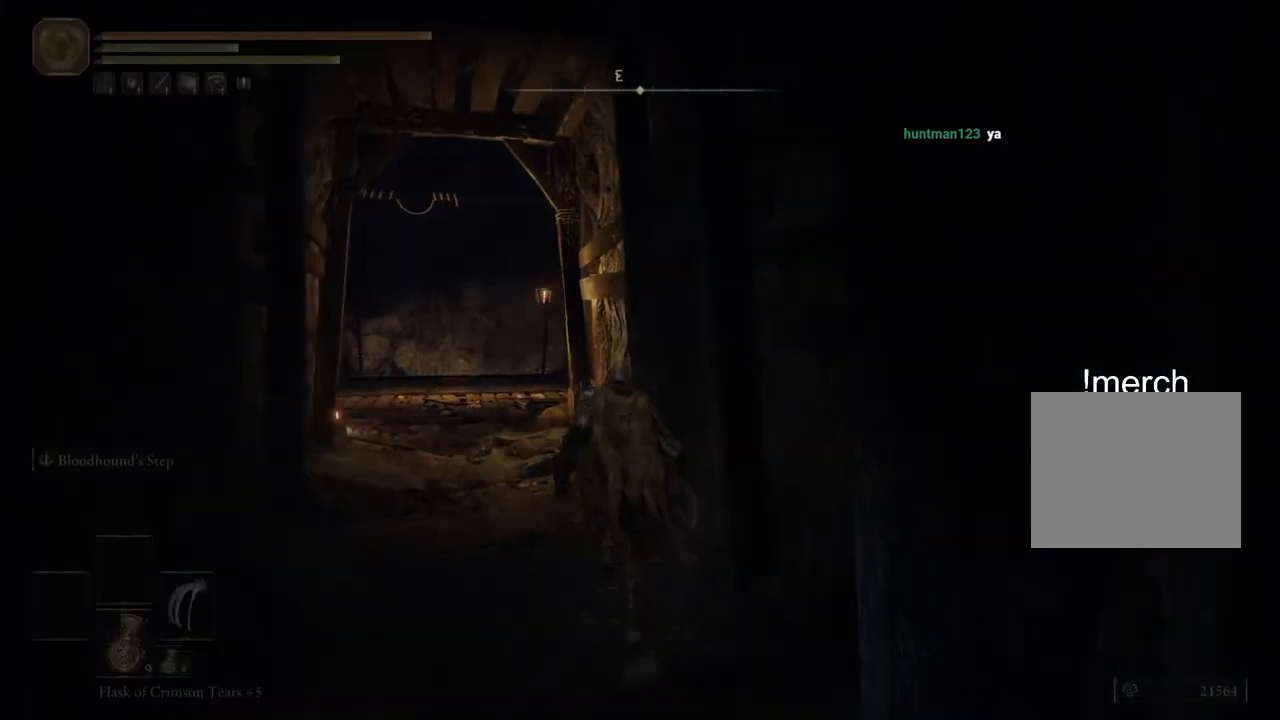
{"buttons": ["CIRCLE"], "left_stick": "up", "right_stick": "center", "events": [[167, "TRIANGLE", "up"]]}
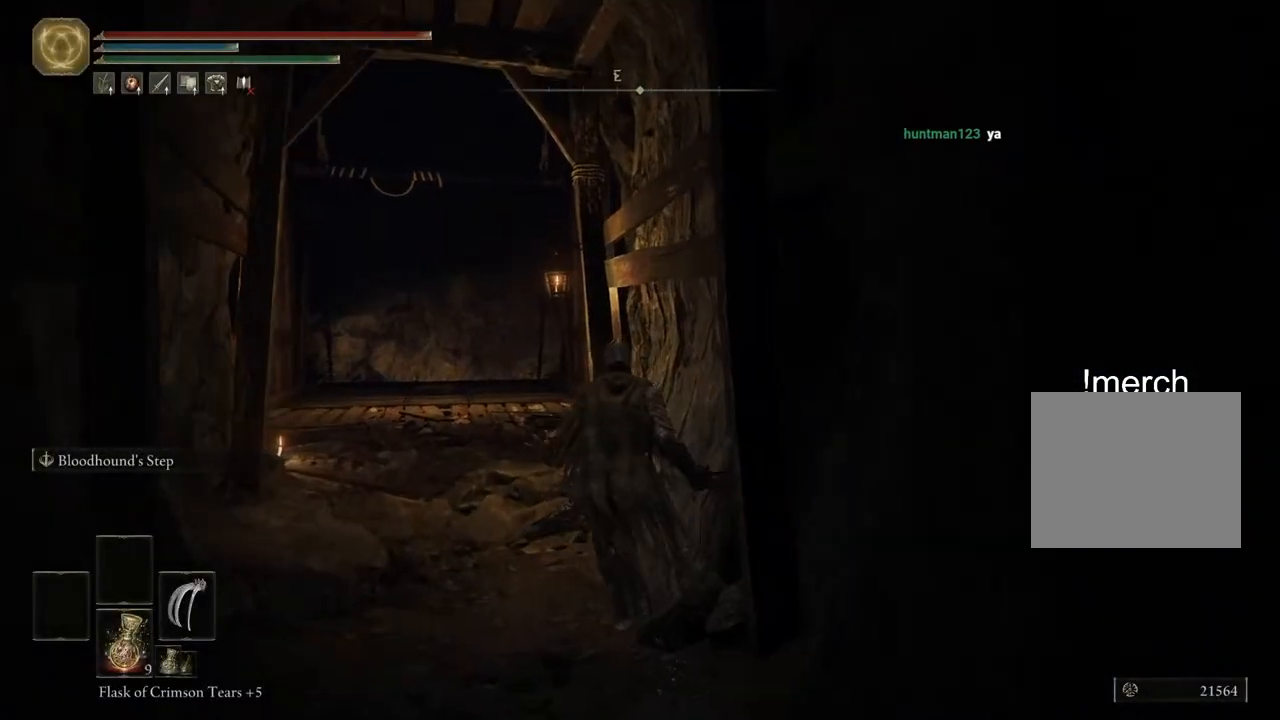
{"buttons": ["CIRCLE"], "left_stick": "up-left", "right_stick": "center", "events": [[400, "left_stick", "up-left"]]}
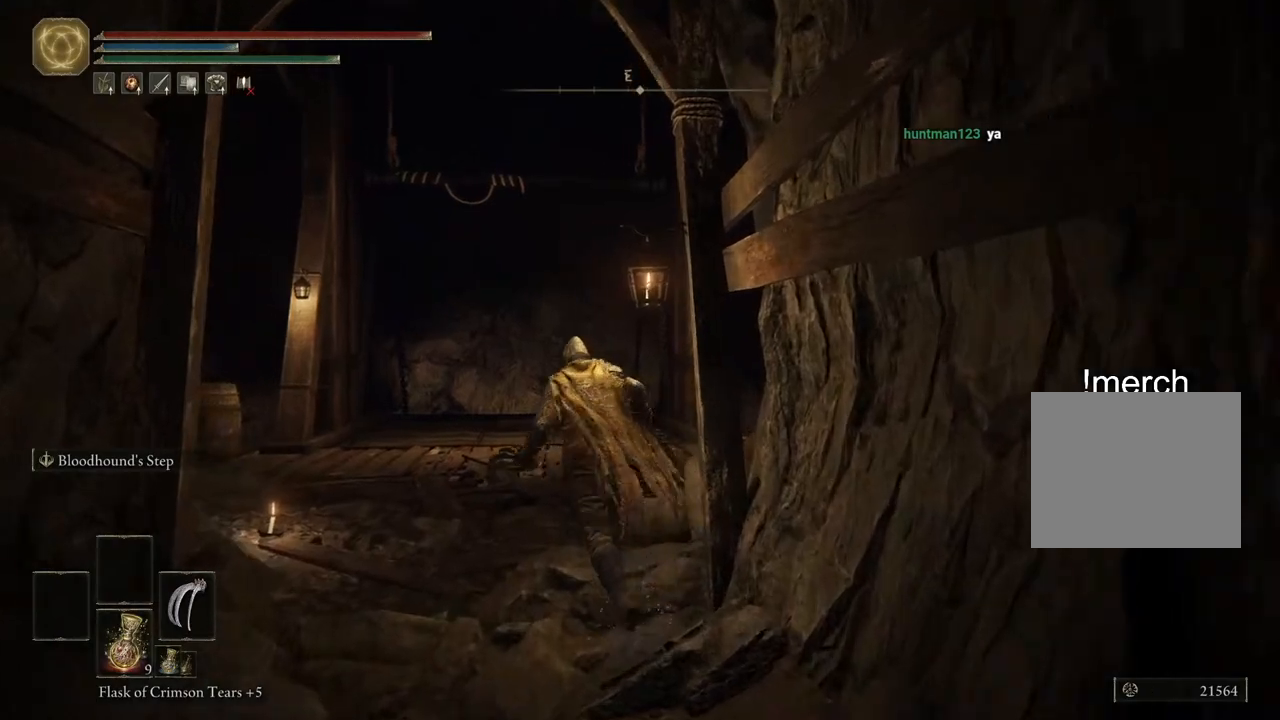
{"buttons": ["CIRCLE"], "left_stick": "up-left", "right_stick": "center", "events": []}
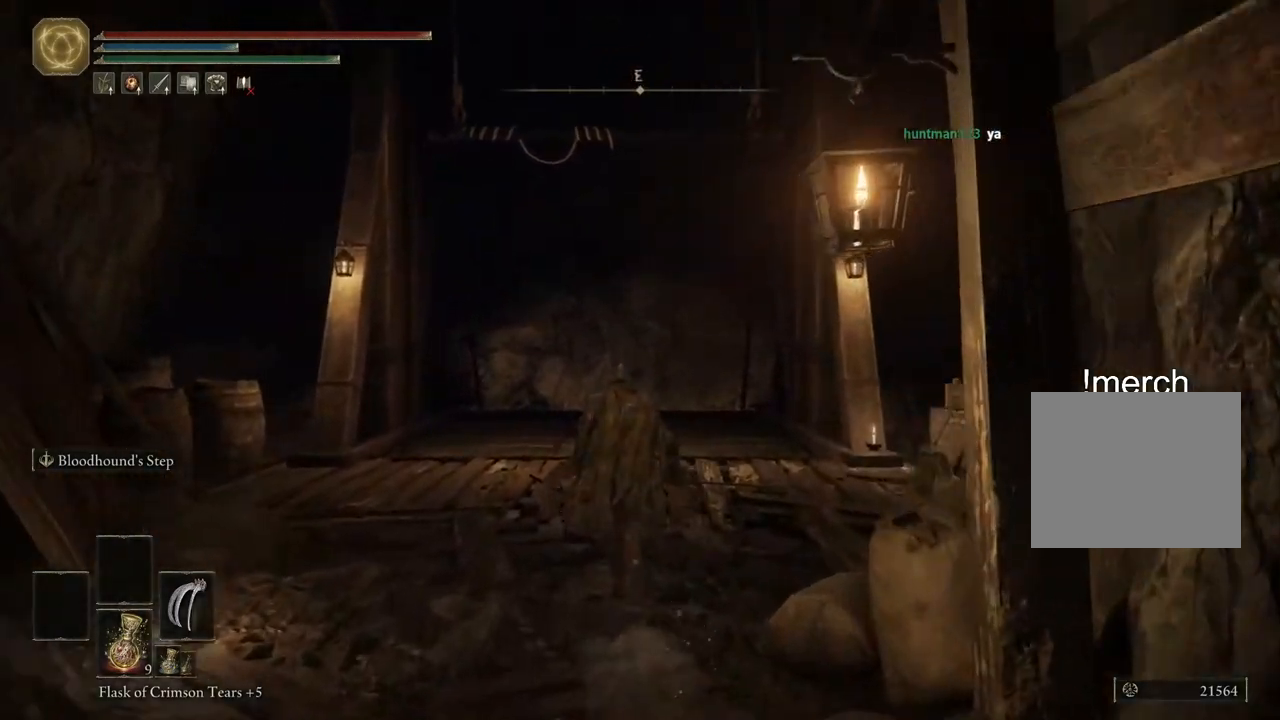
{"buttons": ["CIRCLE"], "left_stick": "up", "right_stick": "center", "events": [[67, "left_stick", "up"]]}
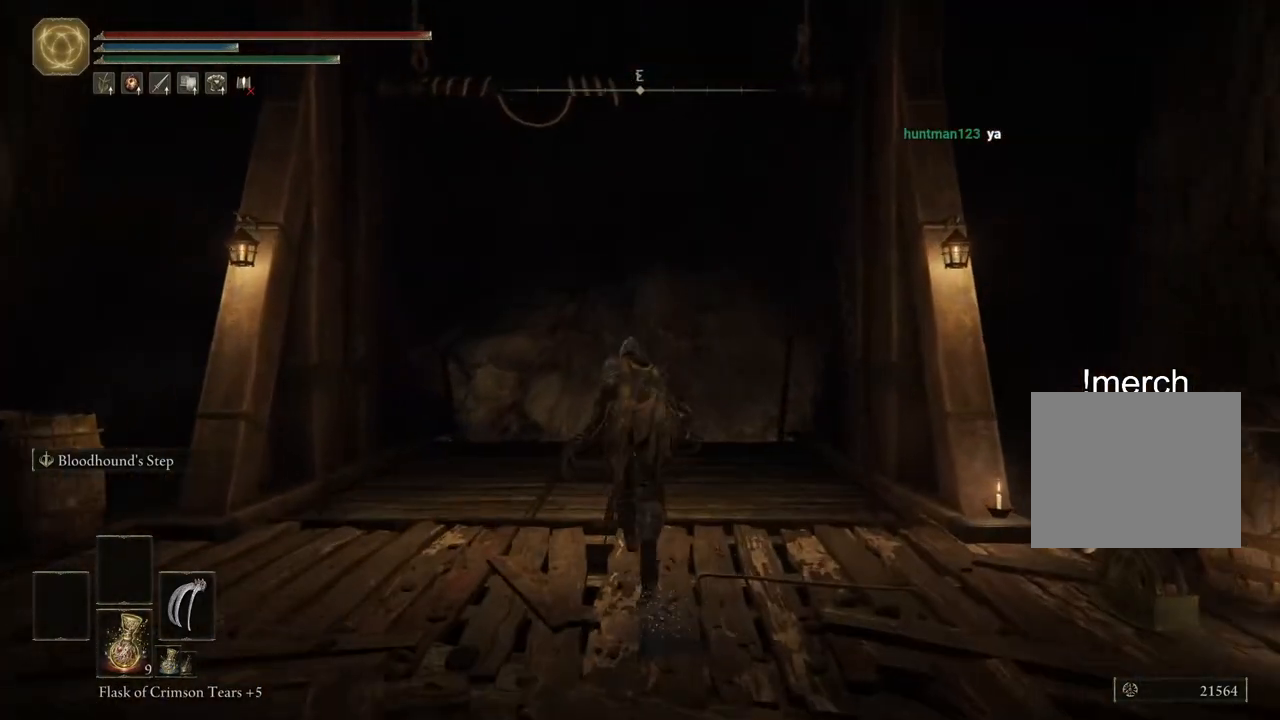
{"buttons": ["CIRCLE"], "left_stick": "up", "right_stick": "center", "events": []}
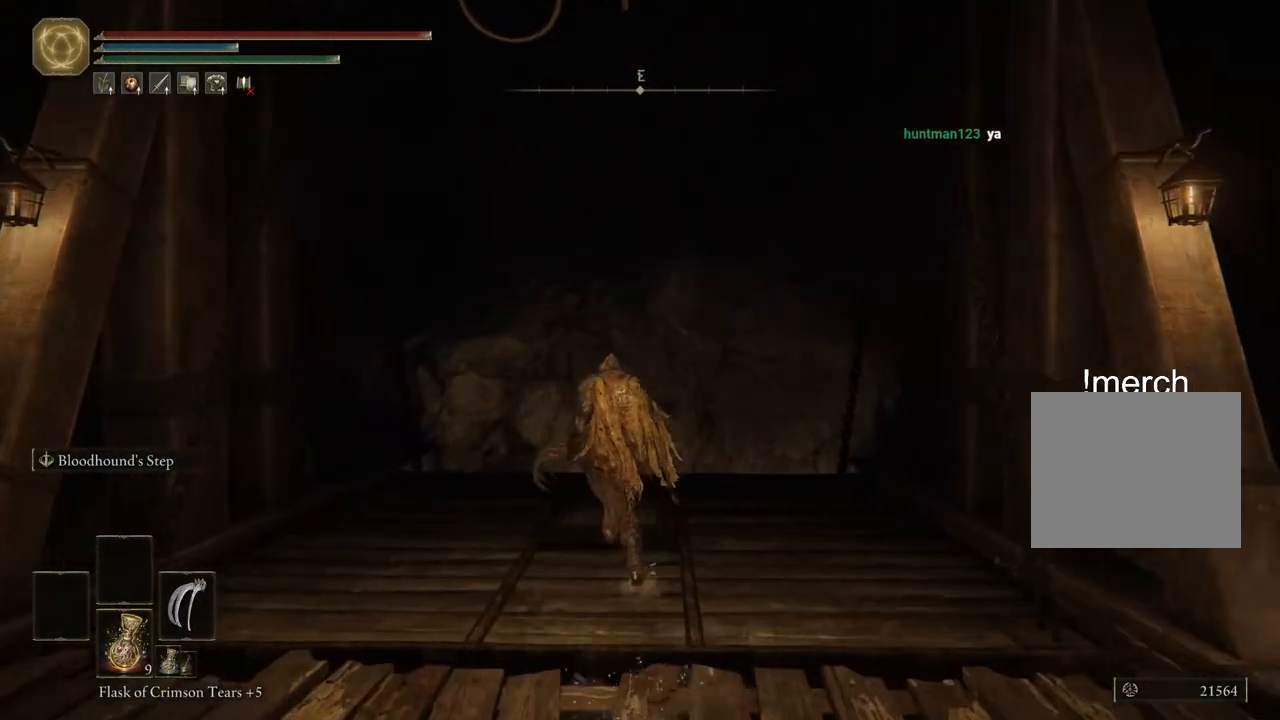
{"buttons": ["CIRCLE"], "left_stick": "up", "right_stick": "center", "events": [[283, "CROSS", "down"], [467, "CROSS", "up"]]}
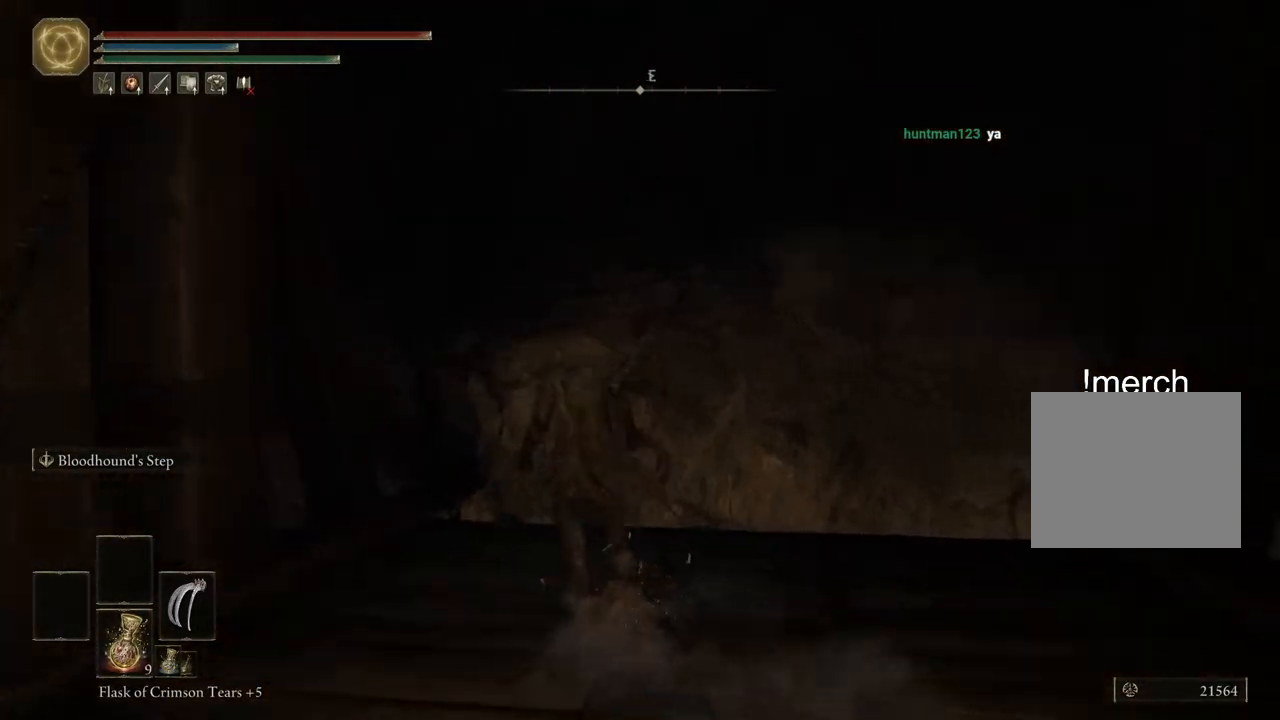
{"buttons": [], "left_stick": "up", "right_stick": "down-left", "events": [[50, "CIRCLE", "up"], [367, "right_stick", "down-left"]]}
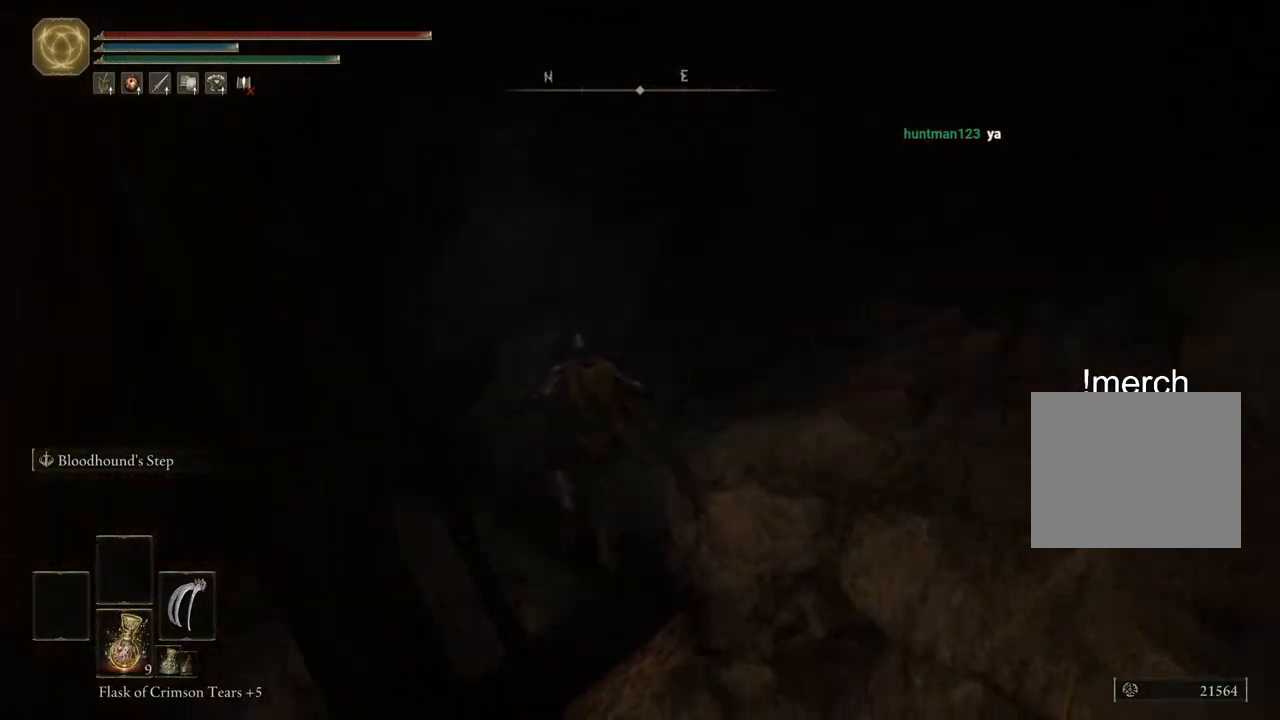
{"buttons": [], "left_stick": "up", "right_stick": "center", "events": [[217, "right_stick", "center"]]}
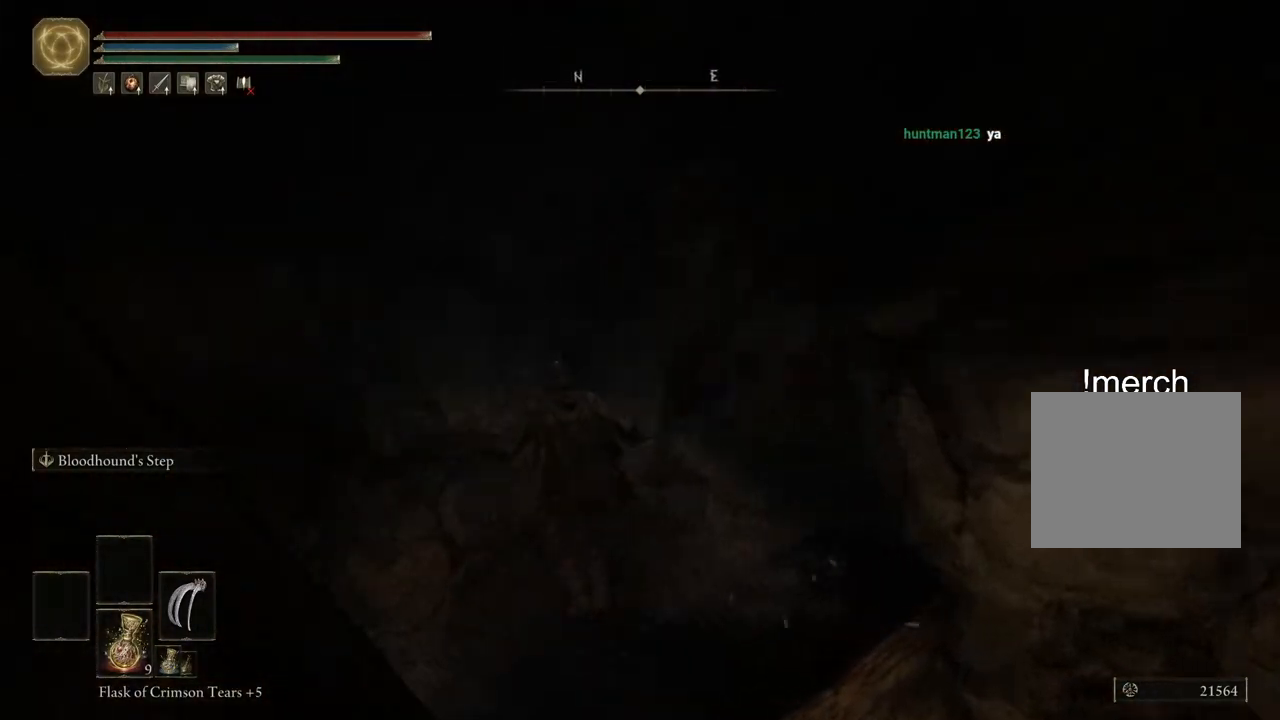
{"buttons": [], "left_stick": "up", "right_stick": "center", "events": [[50, "right_stick", "down-left"], [383, "right_stick", "center"]]}
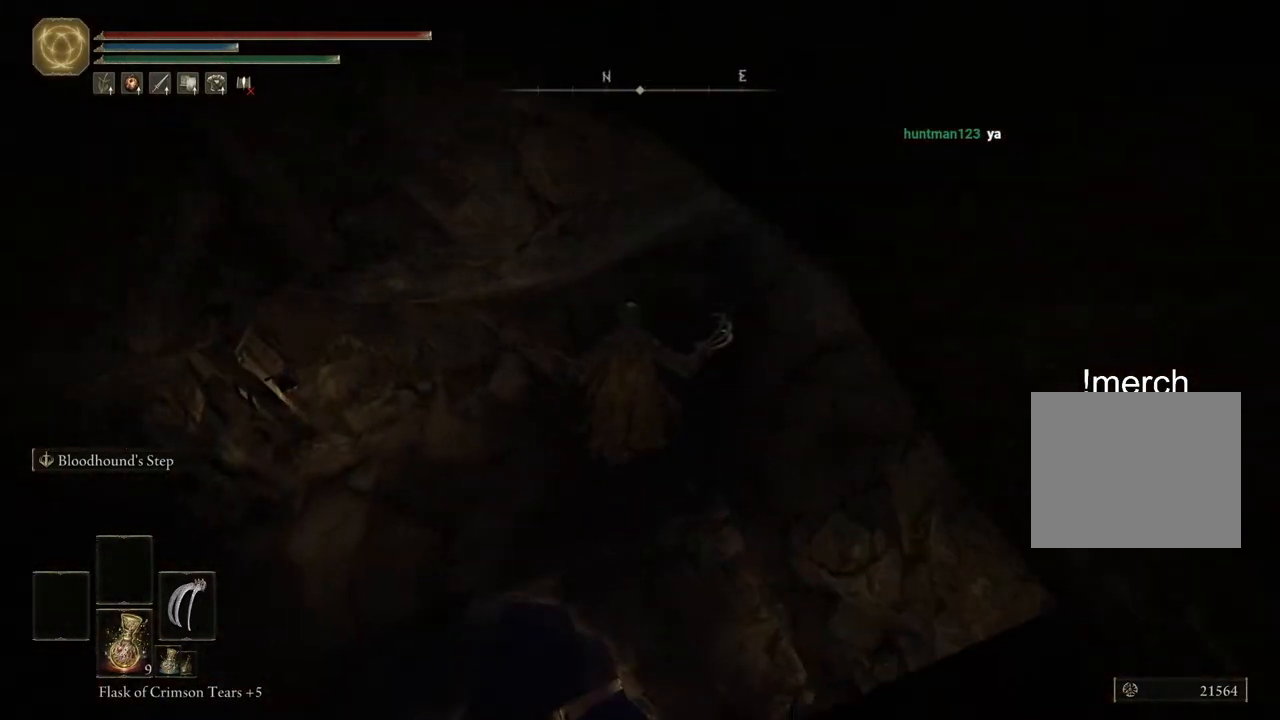
{"buttons": [], "left_stick": "up", "right_stick": "center", "events": []}
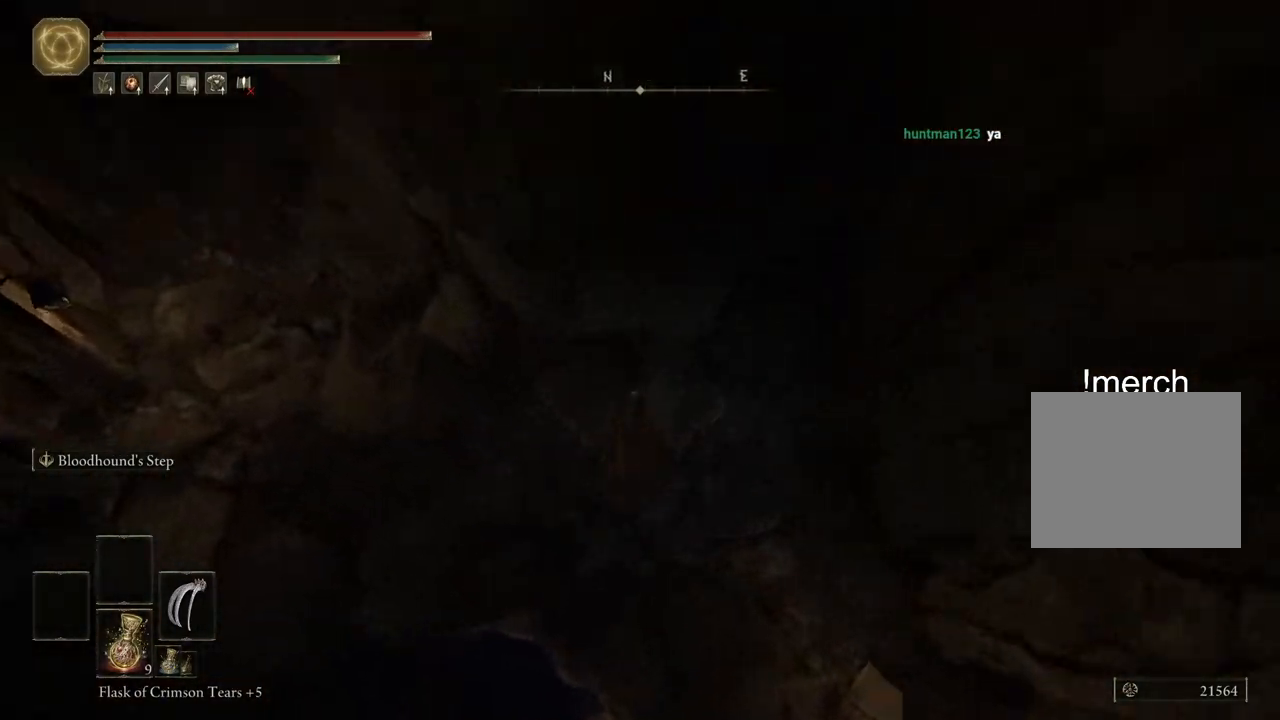
{"buttons": [], "left_stick": "center", "right_stick": "center", "events": [[167, "left_stick", "center"]]}
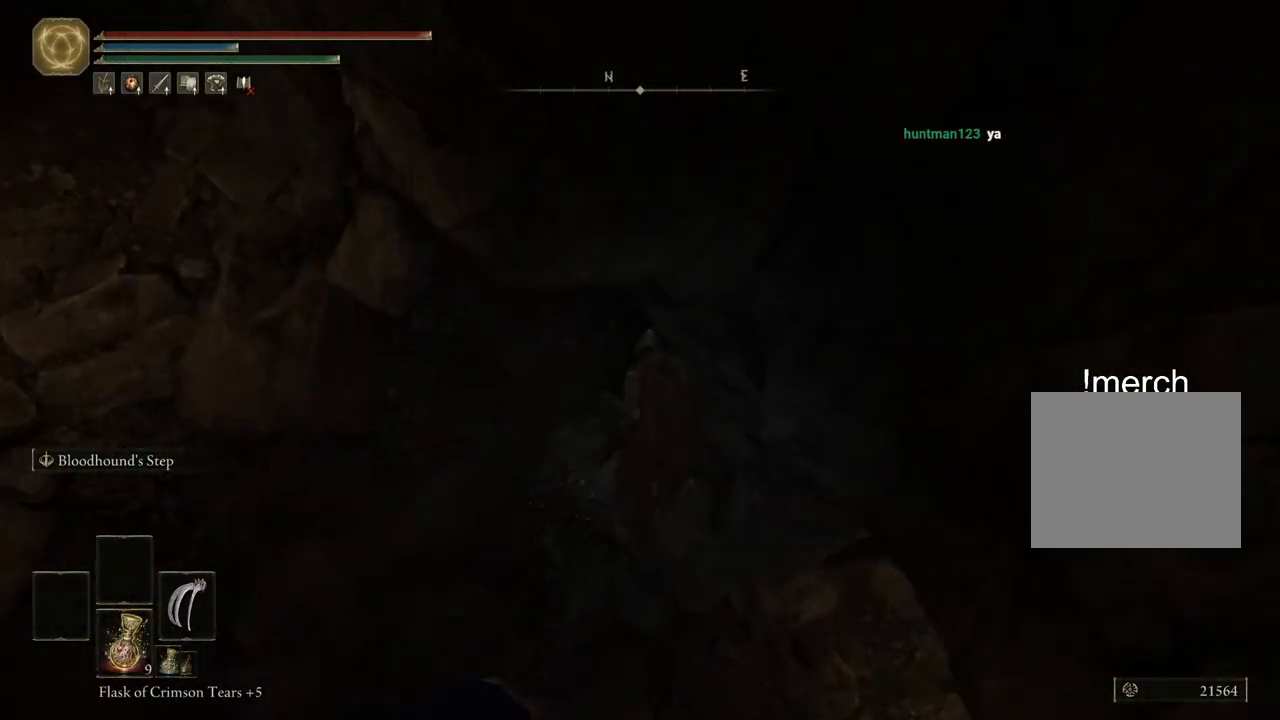
{"buttons": [], "left_stick": "up-left", "right_stick": "center", "events": [[100, "right_stick", "up"], [267, "left_stick", "left"], [317, "left_stick", "up-left"], [433, "right_stick", "center"]]}
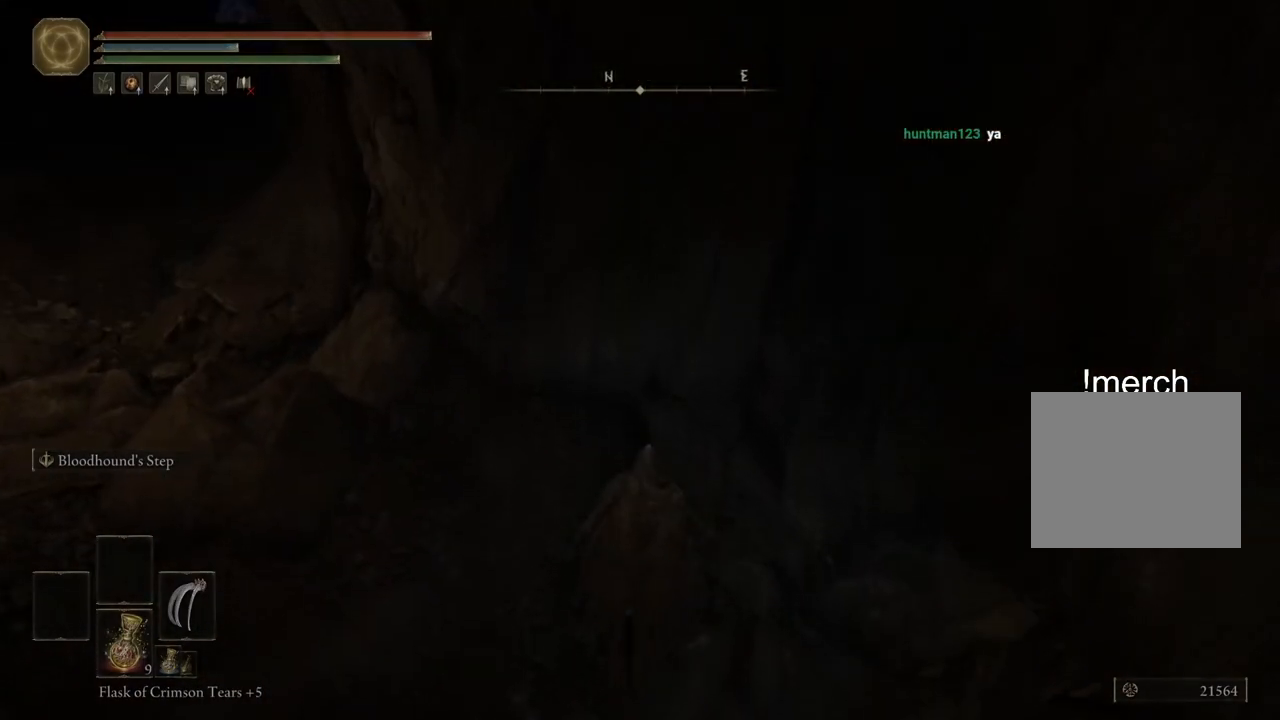
{"buttons": [], "left_stick": "up-left", "right_stick": "up-right", "events": [[333, "right_stick", "up"], [383, "right_stick", "up-right"]]}
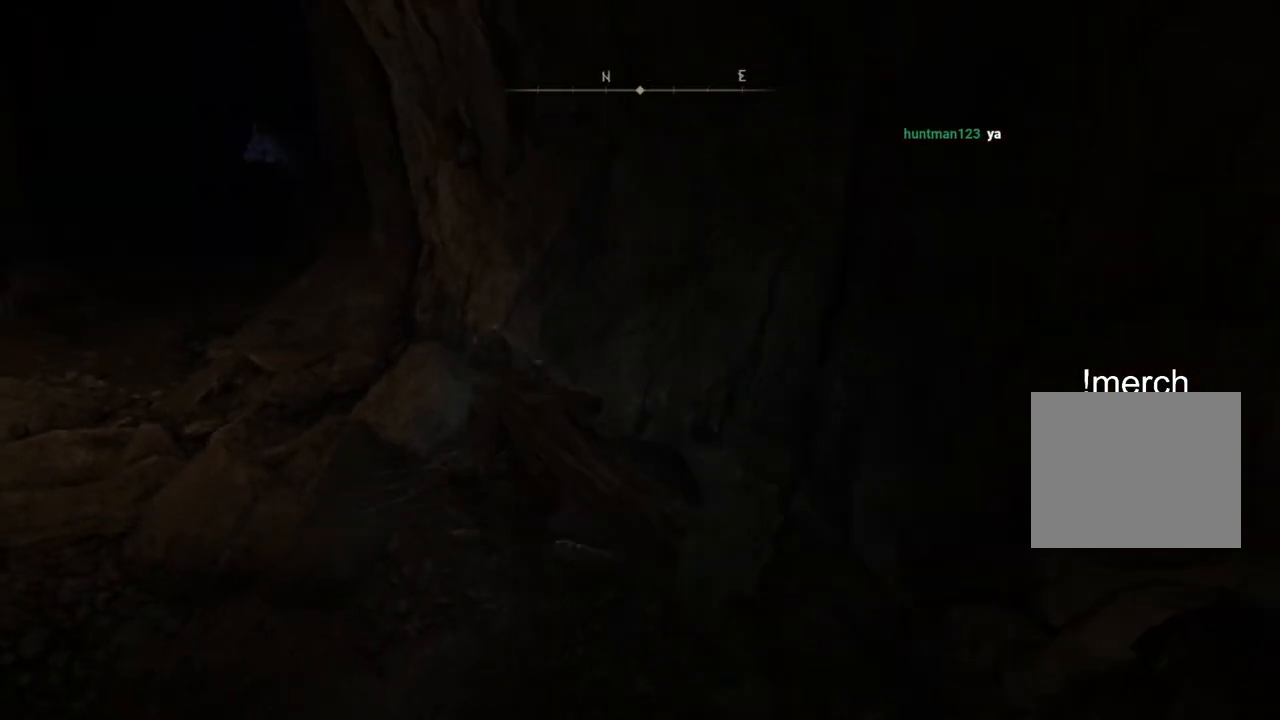
{"buttons": [], "left_stick": "up-left", "right_stick": "right", "events": [[283, "right_stick", "center"], [500, "right_stick", "right"]]}
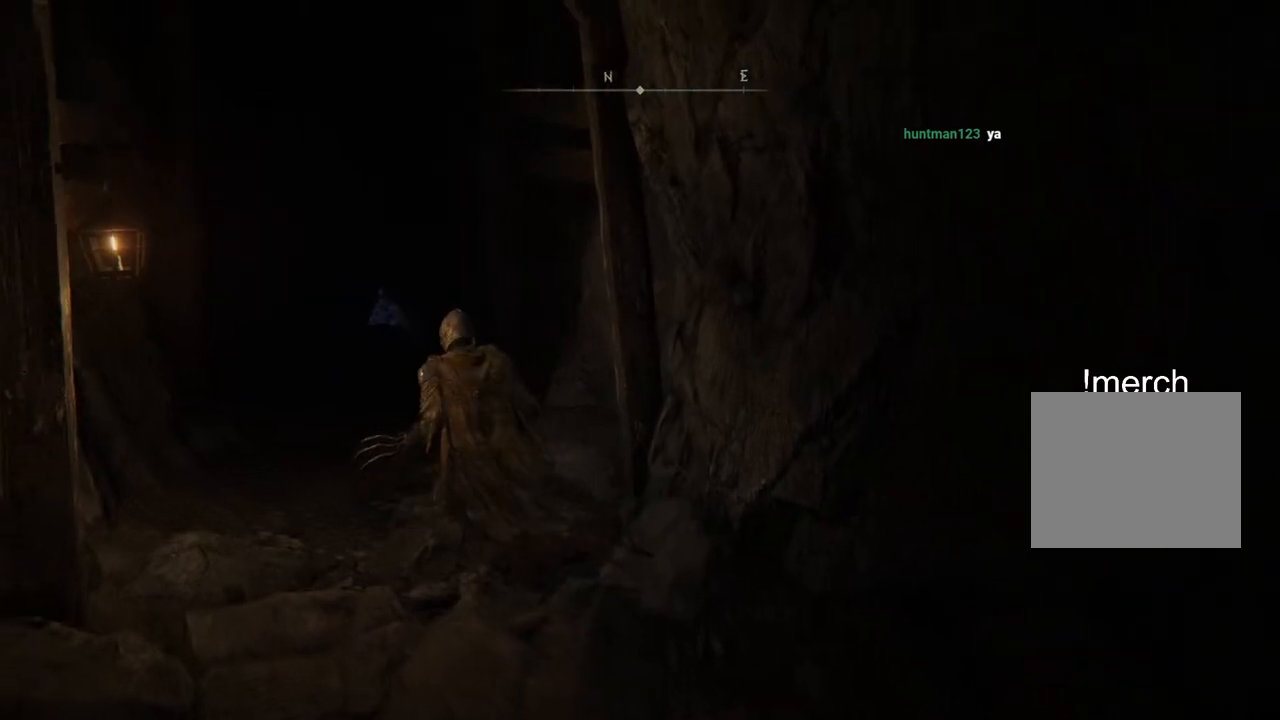
{"buttons": [], "left_stick": "right", "right_stick": "right", "events": [[117, "left_stick", "center"], [267, "left_stick", "right"]]}
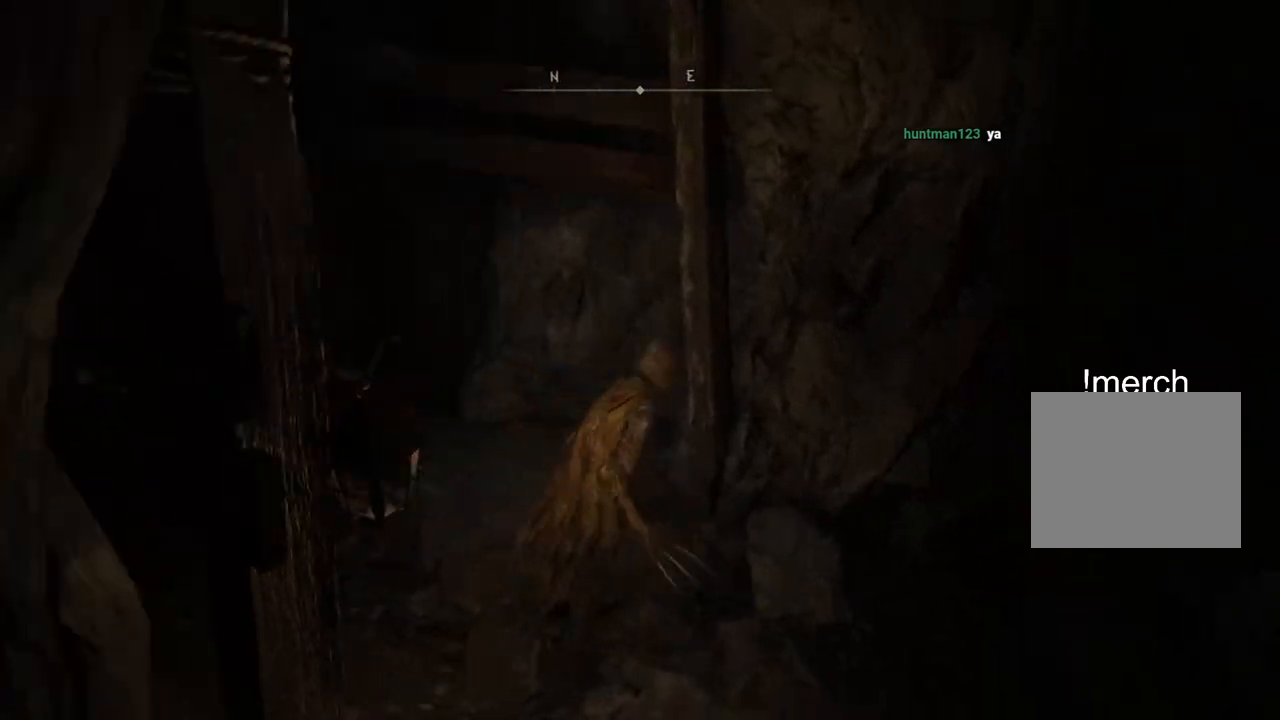
{"buttons": [], "left_stick": "up-right", "right_stick": "right", "events": [[417, "left_stick", "up-right"]]}
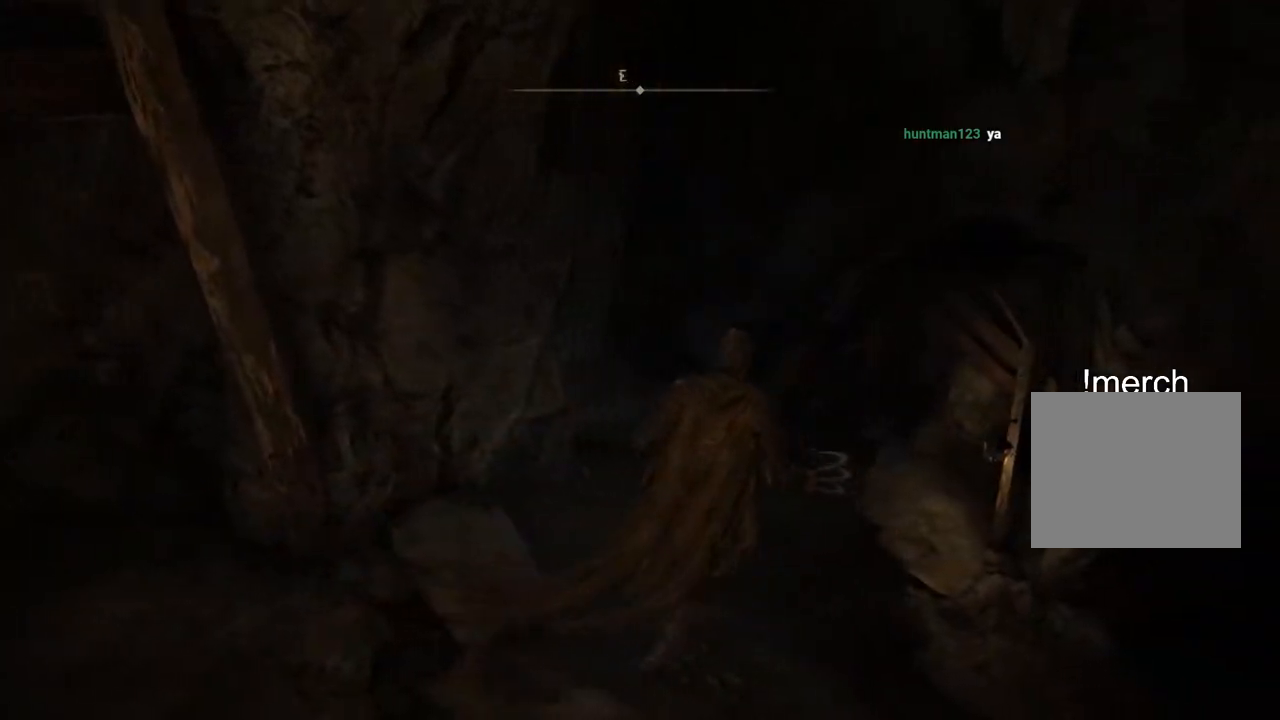
{"buttons": [], "left_stick": "up-right", "right_stick": "right", "events": []}
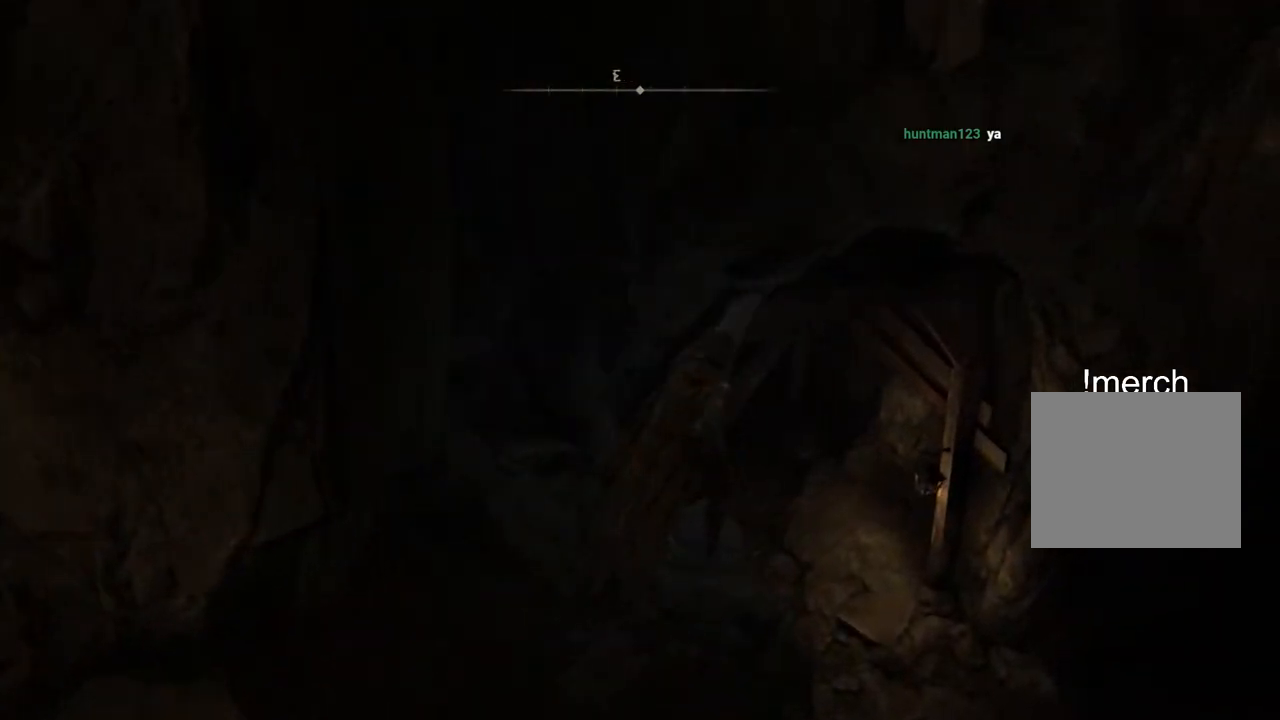
{"buttons": [], "left_stick": "up-right", "right_stick": "left", "events": [[67, "right_stick", "center"], [383, "right_stick", "left"]]}
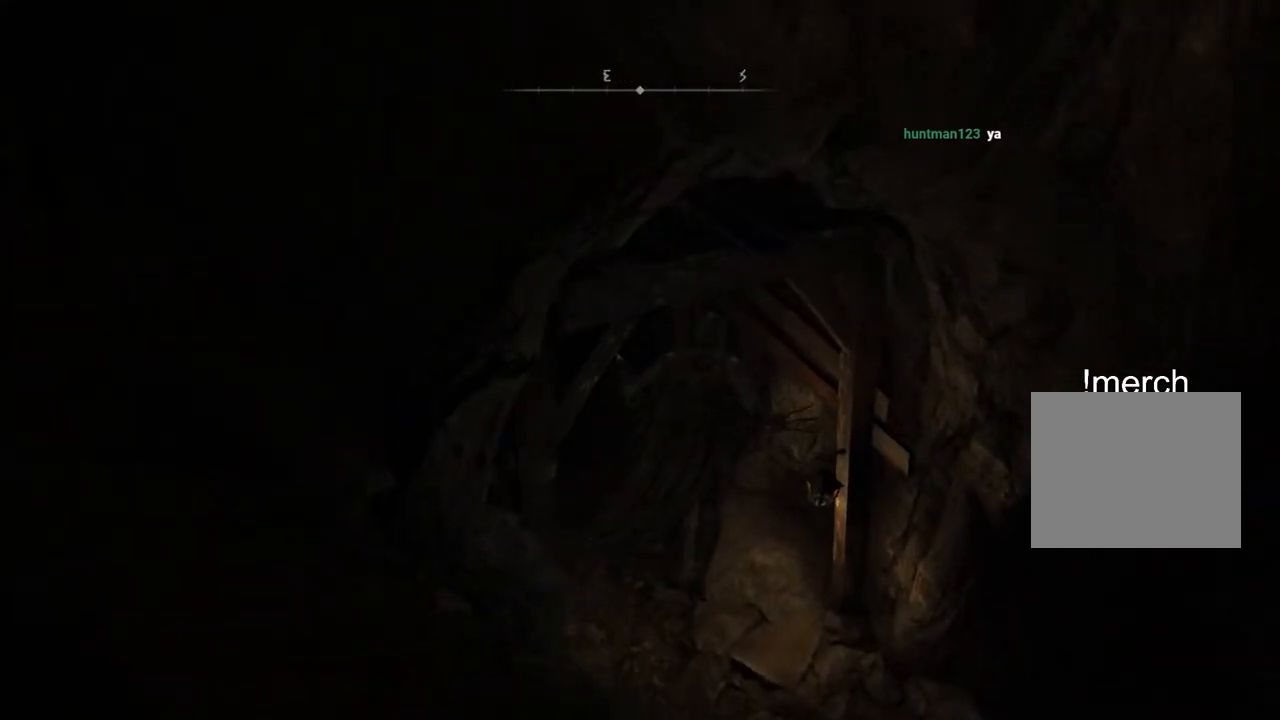
{"buttons": [], "left_stick": "up", "right_stick": "up-left", "events": [[50, "right_stick", "up-left"], [117, "left_stick", "up"]]}